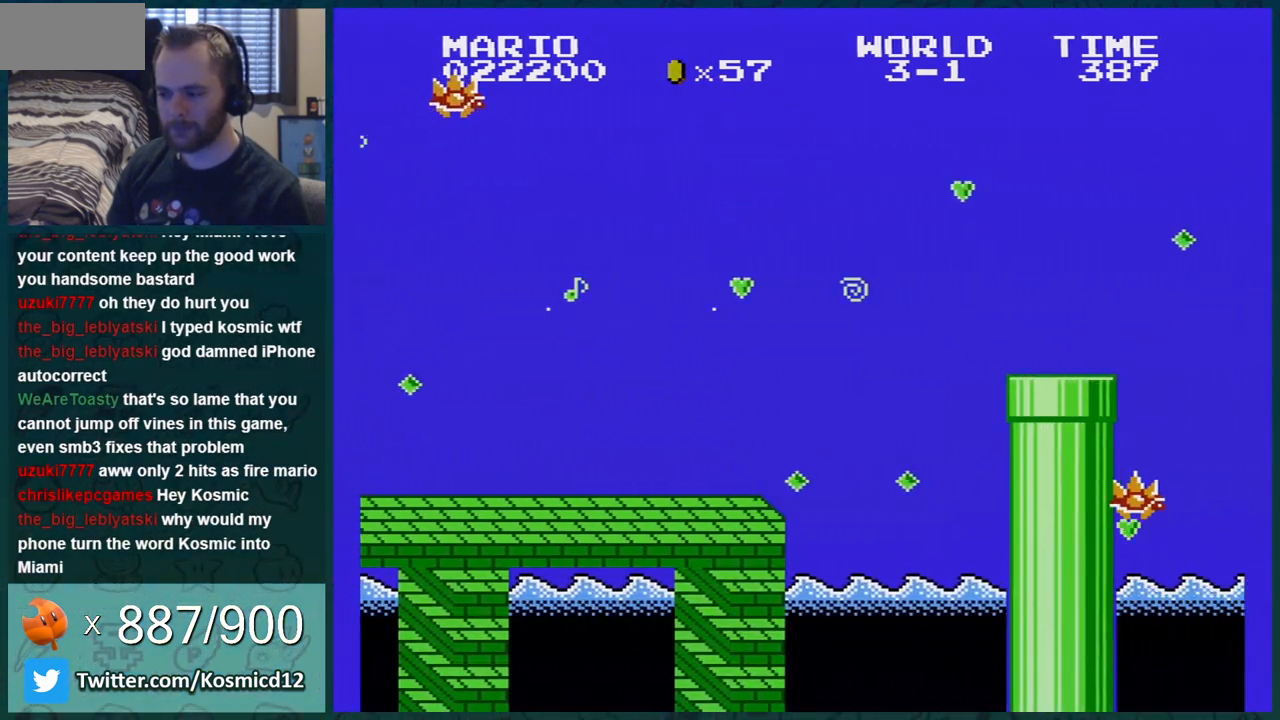
Gameplay with a controller (Nintendo layout); each line is a JSON object with the inputs held at the frame after it. "events" lists button and stick changes between this image and that frame as [ms after this image, input, new state], when the widget could be followed in between. Not read: L3 R3.
{"buttons": ["B"], "events": [[284, "A", "up"], [317, "DPAD_RIGHT", "up"]]}
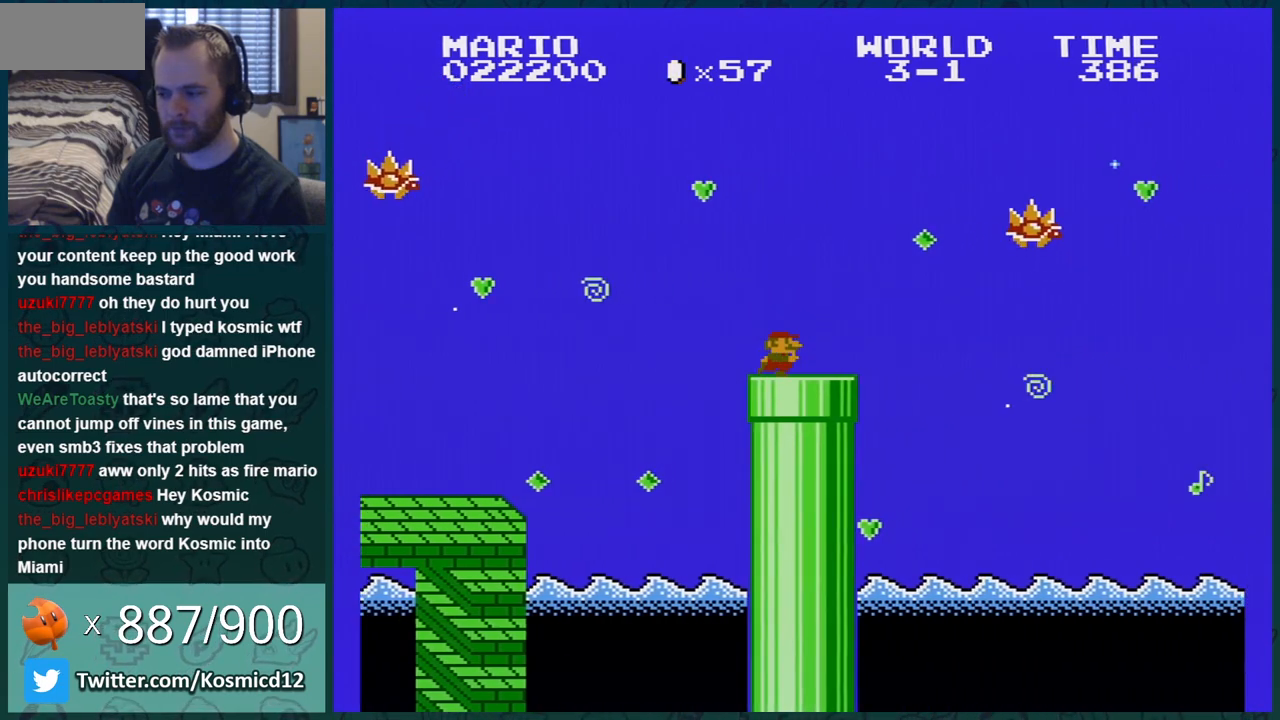
{"buttons": ["A", "B"], "events": [[67, "DPAD_LEFT", "down"], [100, "A", "down"], [133, "DPAD_LEFT", "up"], [133, "DPAD_RIGHT", "down"], [367, "DPAD_RIGHT", "up"]]}
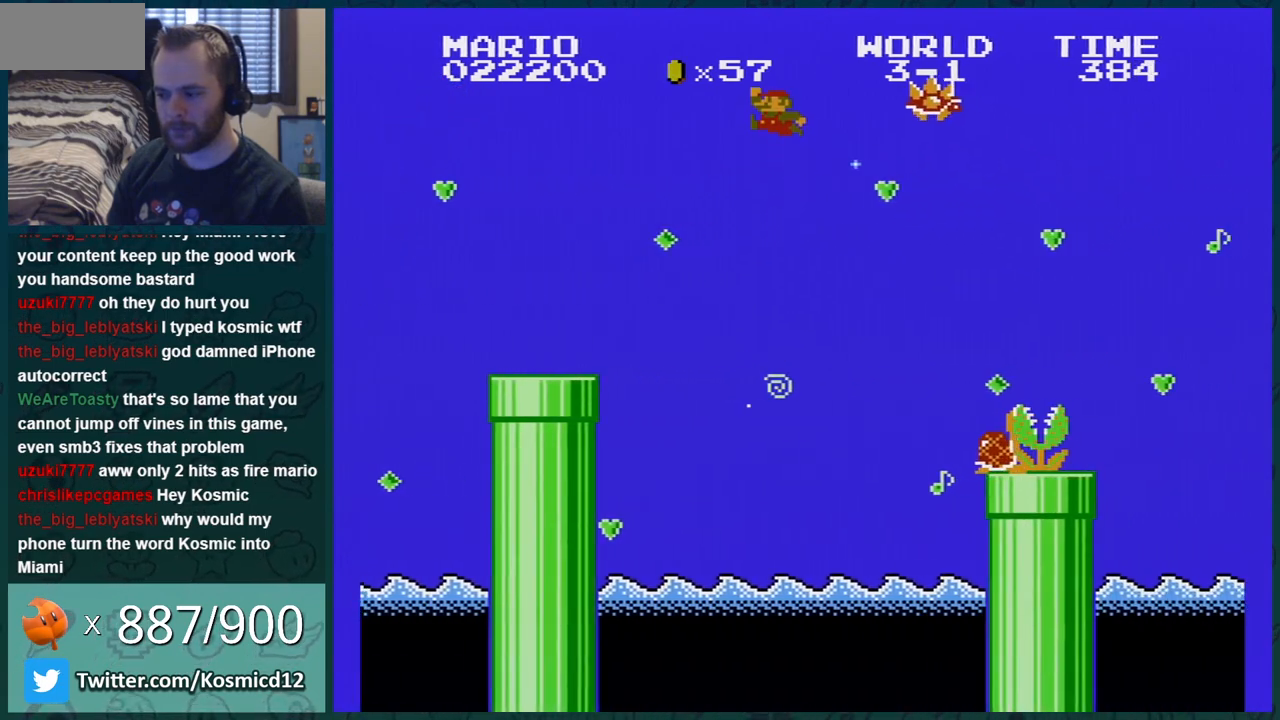
{"buttons": ["B", "DPAD_LEFT"], "events": [[184, "DPAD_LEFT", "down"], [217, "A", "up"], [351, "DPAD_LEFT", "up"], [501, "DPAD_LEFT", "down"]]}
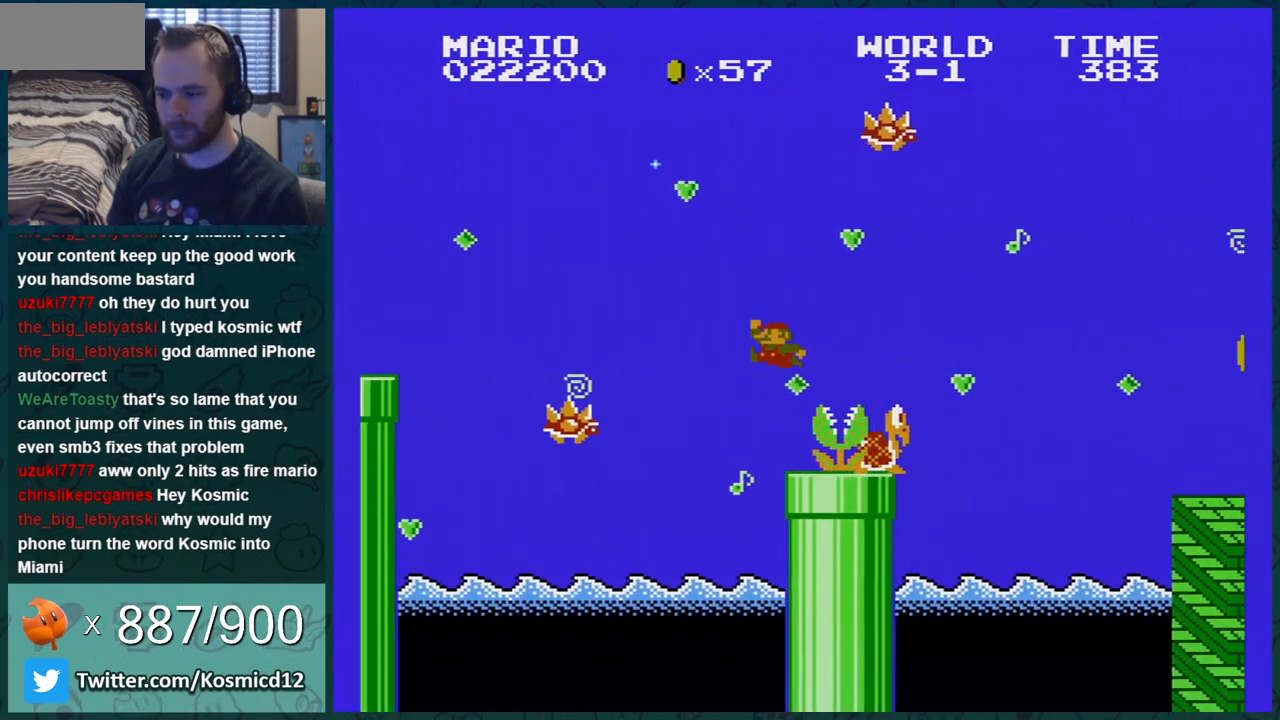
{"buttons": ["B"], "events": [[217, "DPAD_LEFT", "up"], [350, "A", "down"], [367, "A", "up"]]}
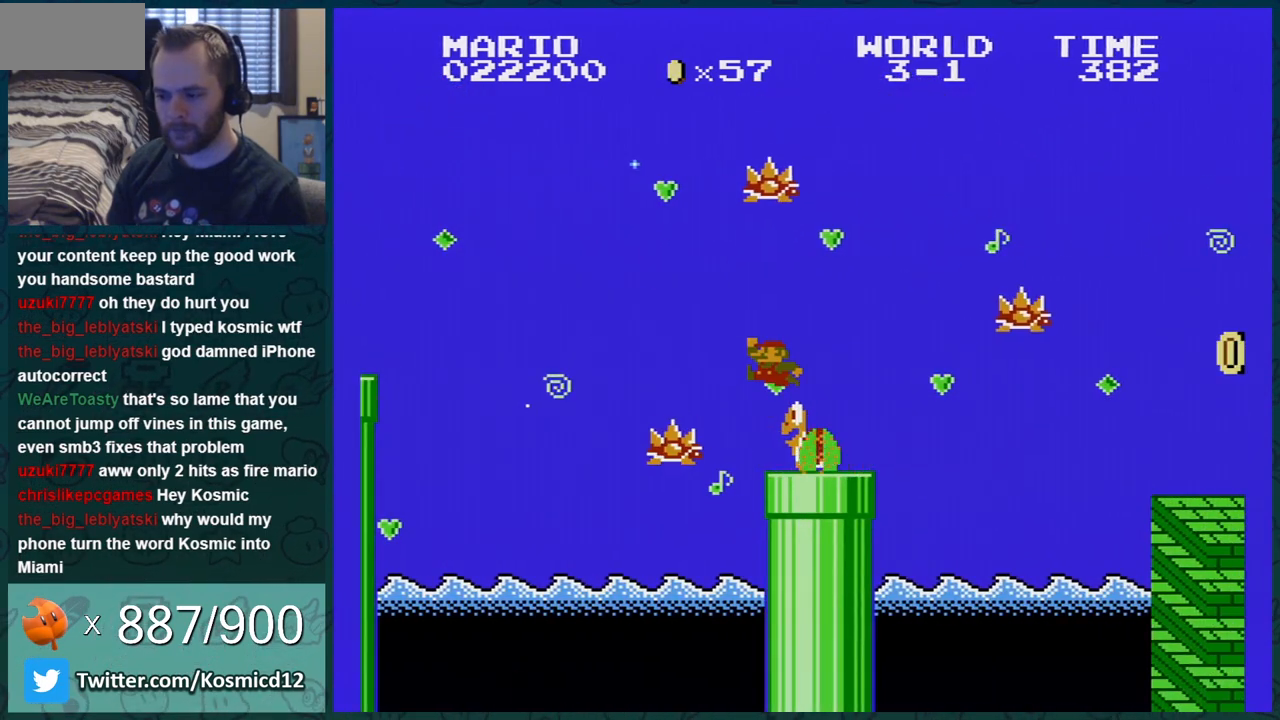
{"buttons": ["B"], "events": [[401, "DPAD_LEFT", "down"], [501, "DPAD_LEFT", "up"]]}
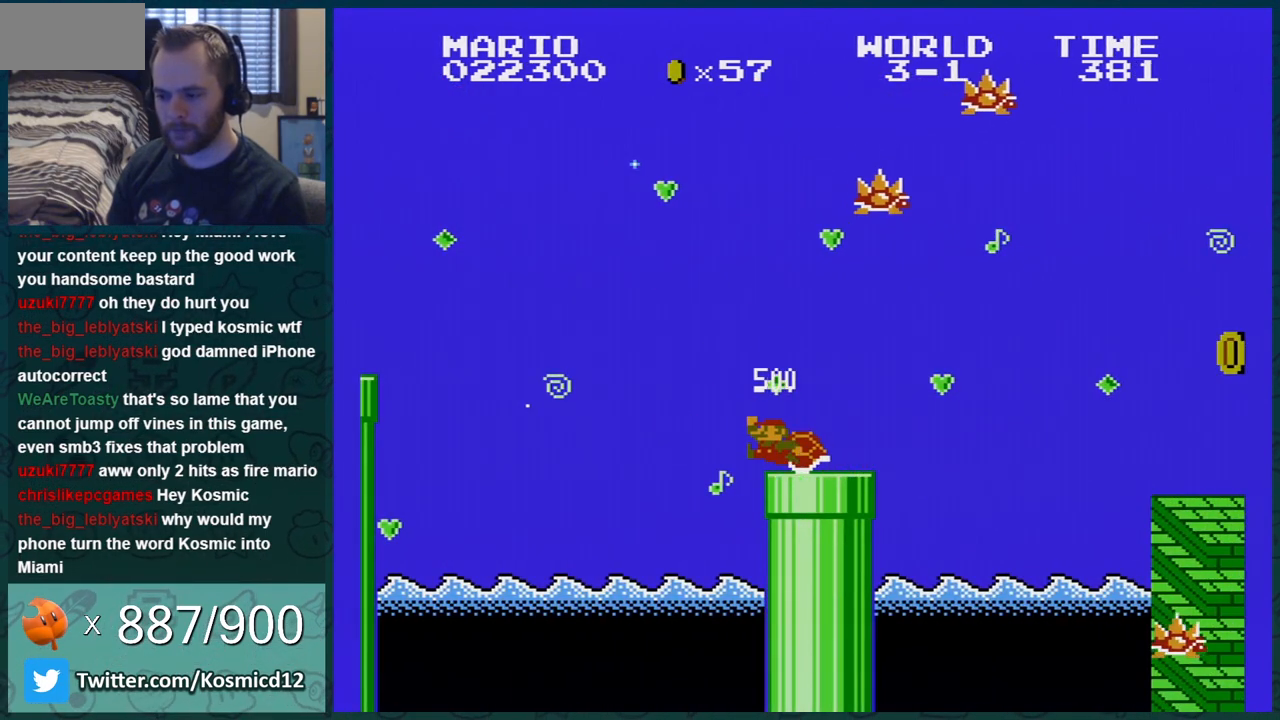
{"buttons": ["B", "DPAD_RIGHT"], "events": [[183, "DPAD_RIGHT", "down"]]}
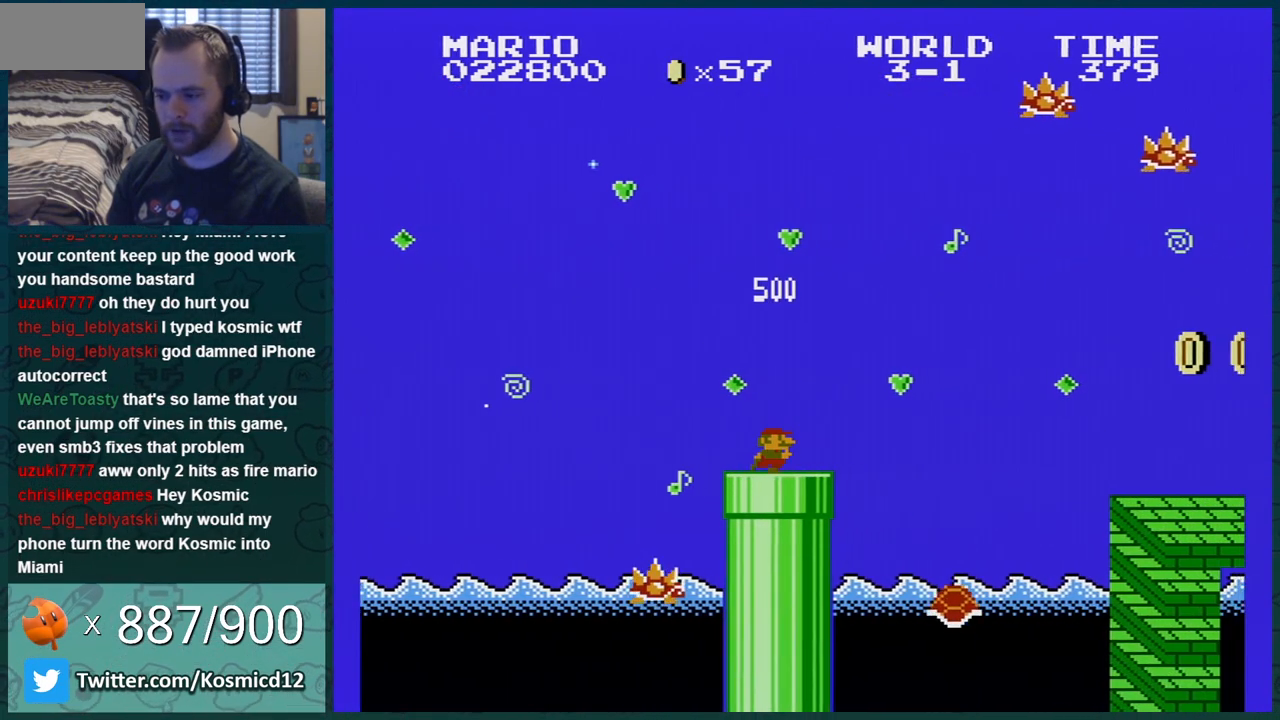
{"buttons": ["B"], "events": [[217, "A", "down"], [334, "DPAD_RIGHT", "up"], [434, "A", "up"]]}
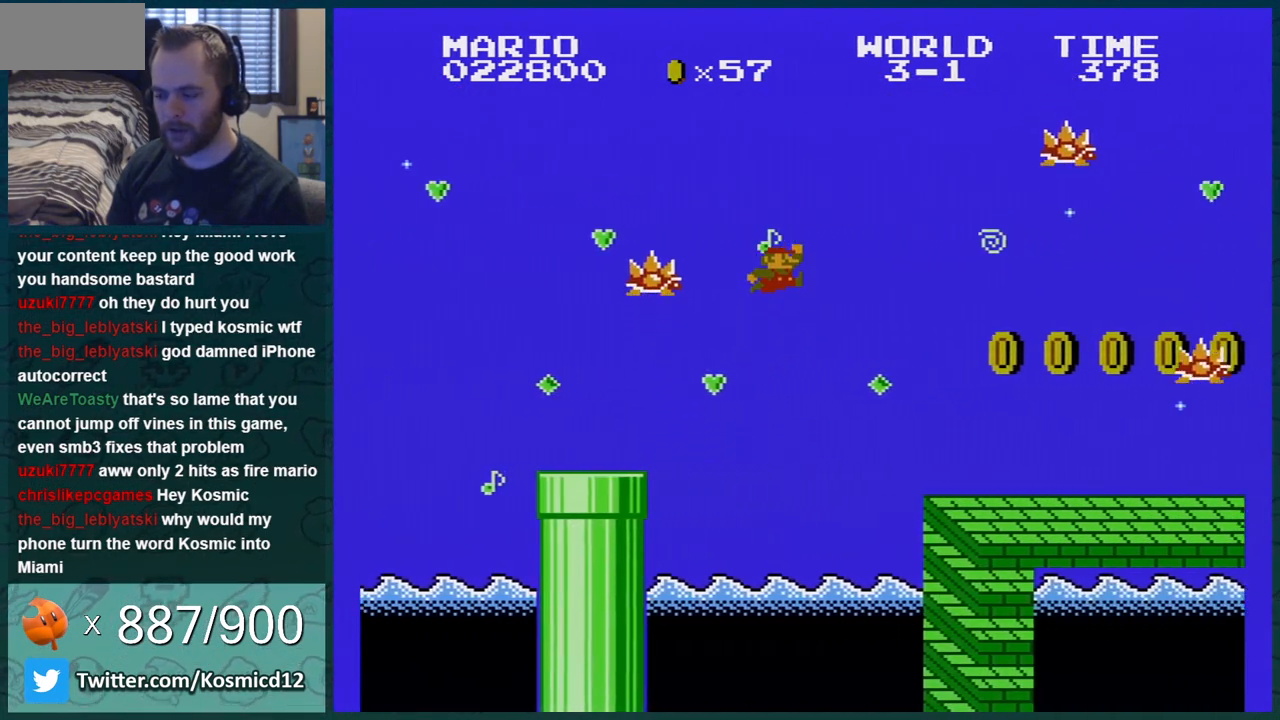
{"buttons": ["B"], "events": [[333, "DPAD_LEFT", "down"], [467, "DPAD_LEFT", "up"]]}
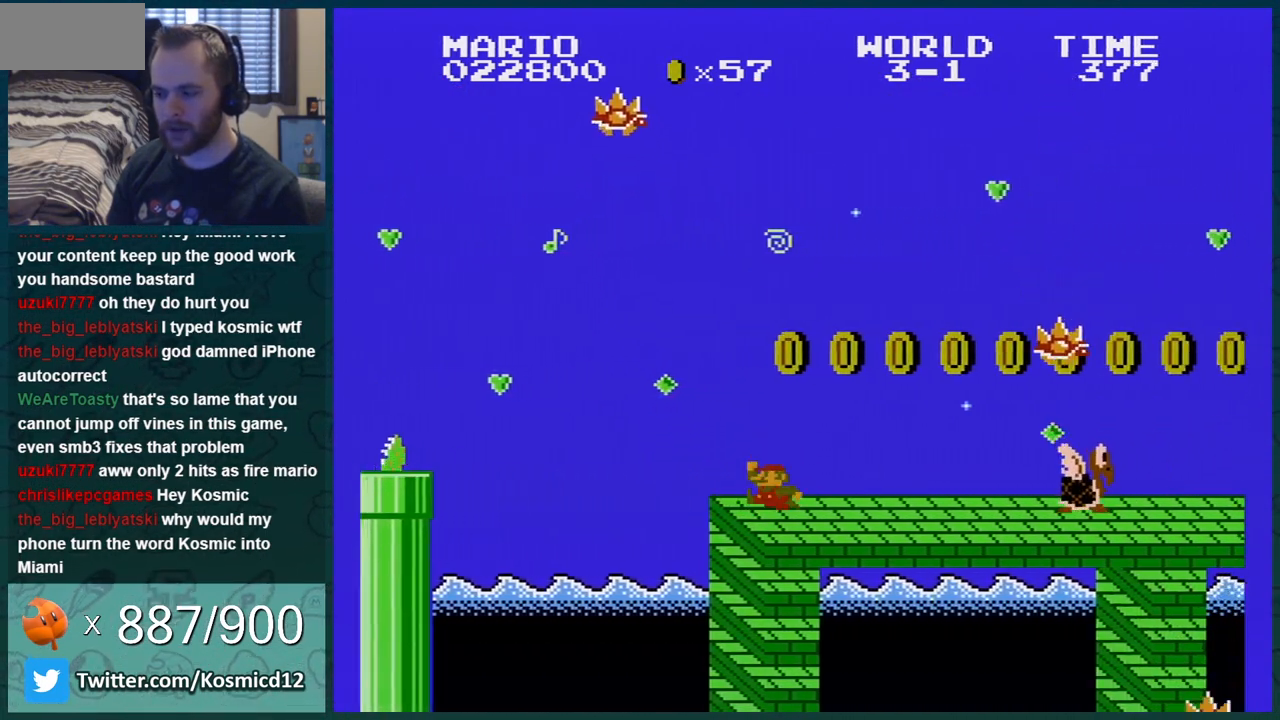
{"buttons": ["B"], "events": [[17, "A", "down"], [84, "DPAD_LEFT", "down"], [184, "A", "up"], [251, "DPAD_LEFT", "up"]]}
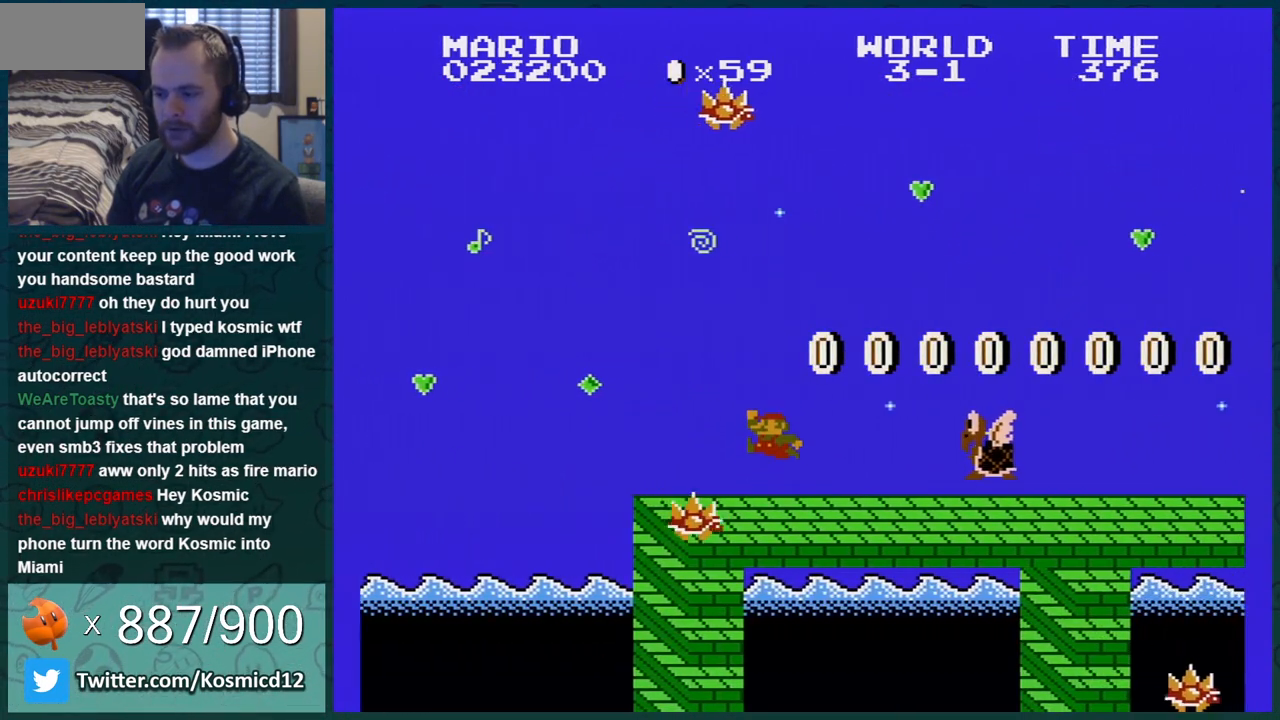
{"buttons": ["B", "DPAD_LEFT"], "events": [[83, "DPAD_RIGHT", "down"], [267, "DPAD_RIGHT", "up"], [300, "DPAD_LEFT", "down"]]}
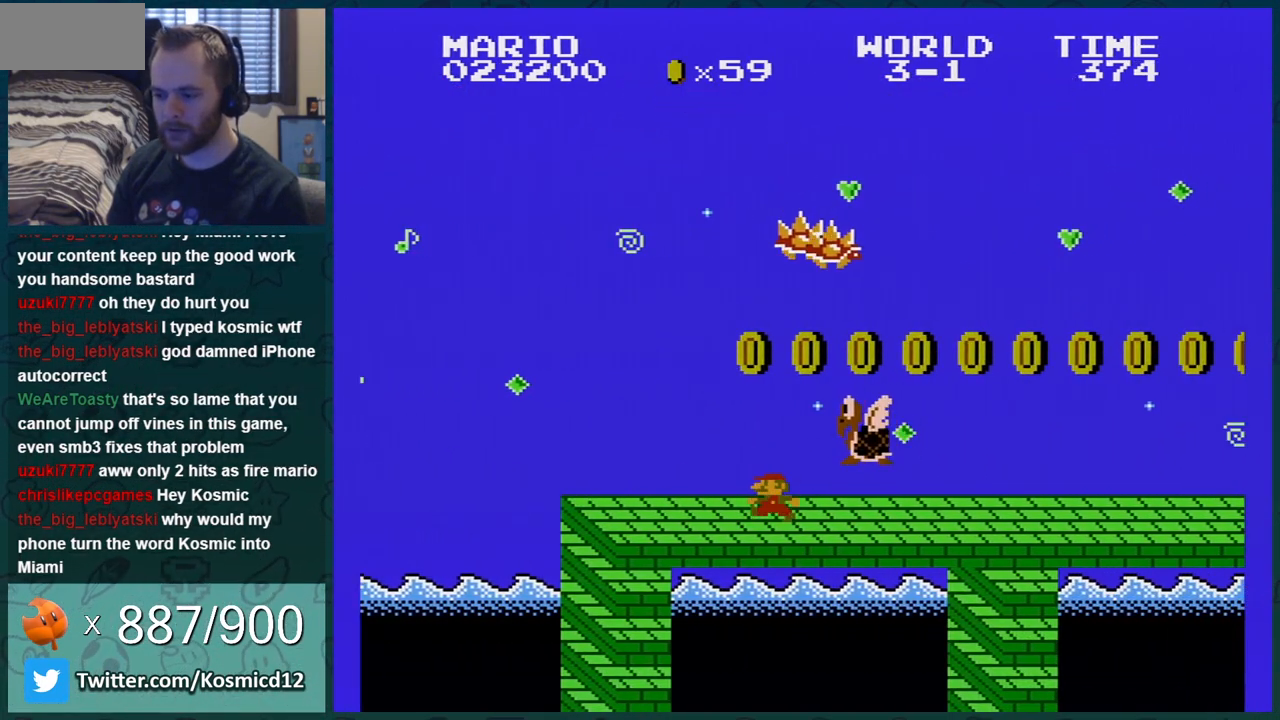
{"buttons": ["A", "B", "DPAD_RIGHT"], "events": [[150, "DPAD_LEFT", "up"], [201, "A", "down"], [251, "DPAD_RIGHT", "down"]]}
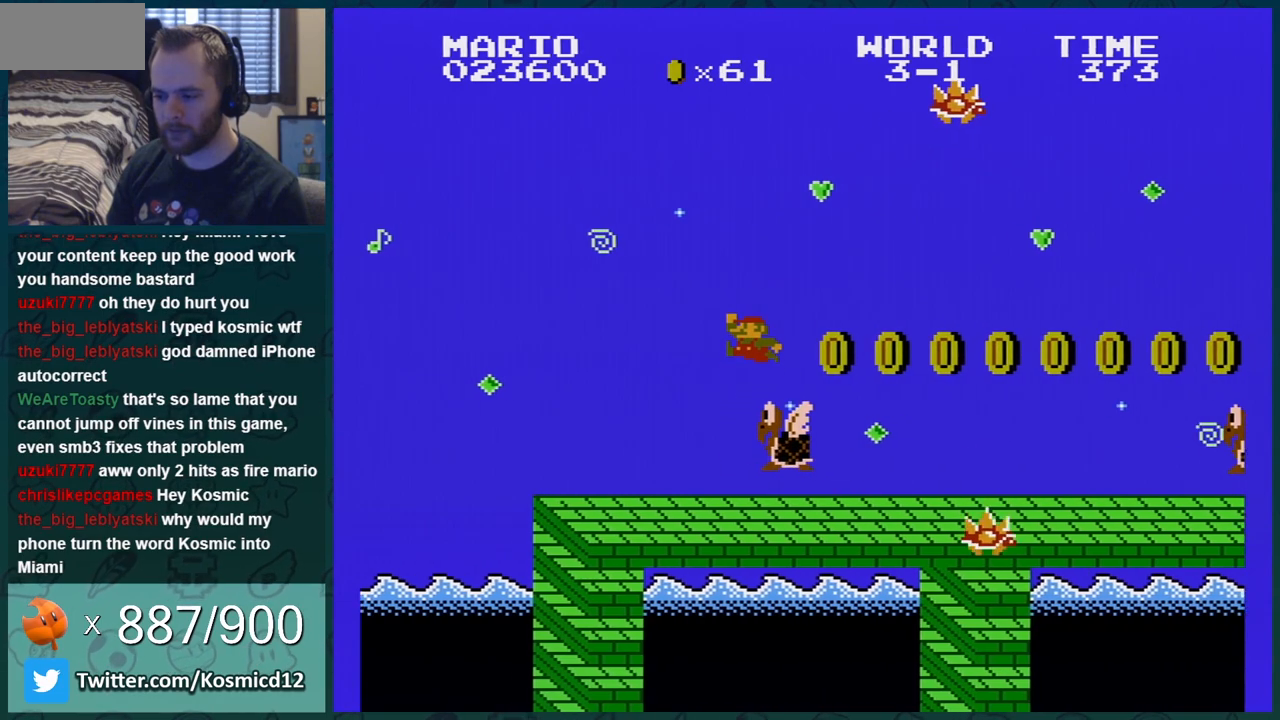
{"buttons": ["B", "DPAD_RIGHT"], "events": [[150, "A", "up"]]}
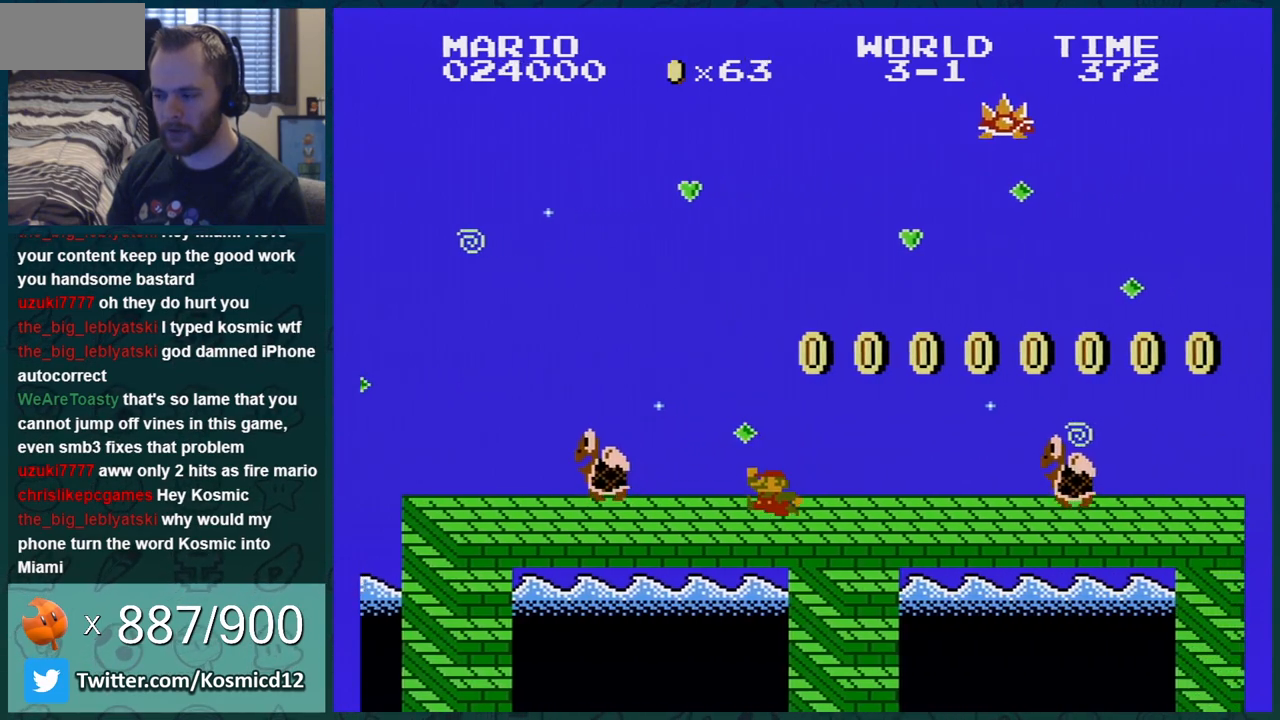
{"buttons": ["A", "B"], "events": [[50, "DPAD_RIGHT", "up"], [84, "DPAD_RIGHT", "down"], [117, "DPAD_RIGHT", "up"], [184, "A", "down"]]}
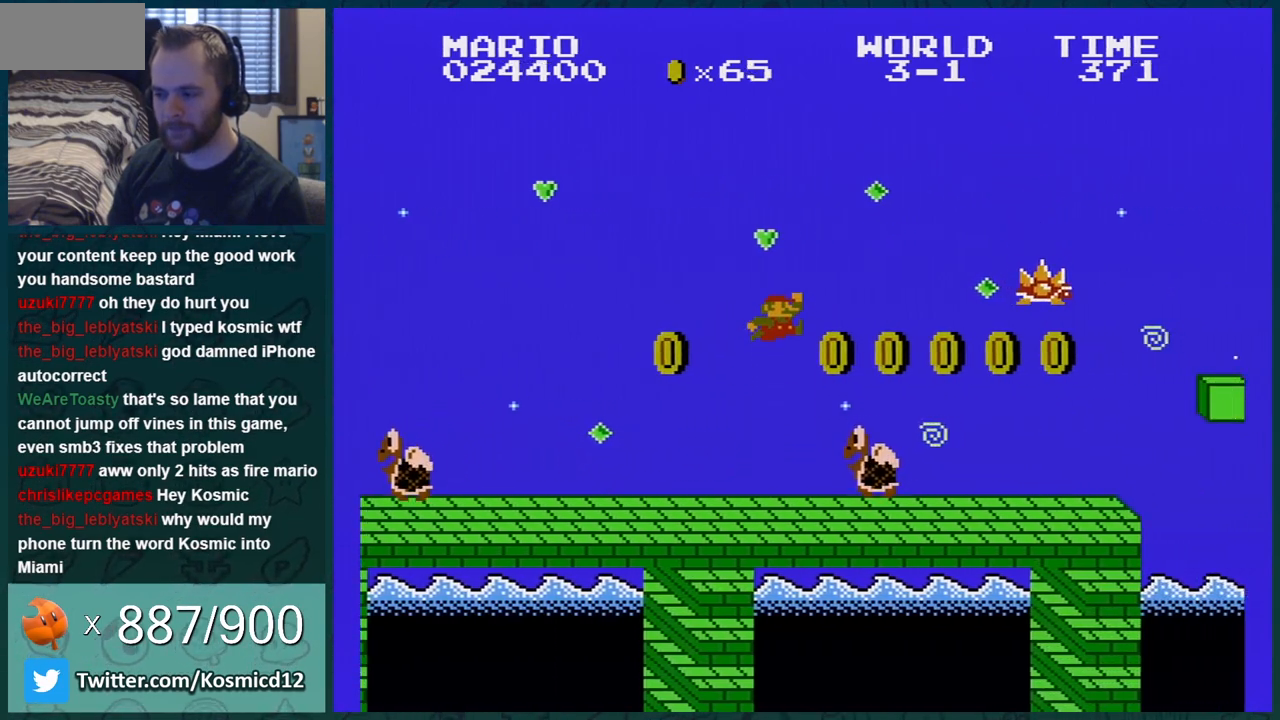
{"buttons": ["B", "DPAD_RIGHT"], "events": [[16, "DPAD_RIGHT", "down"], [300, "A", "up"]]}
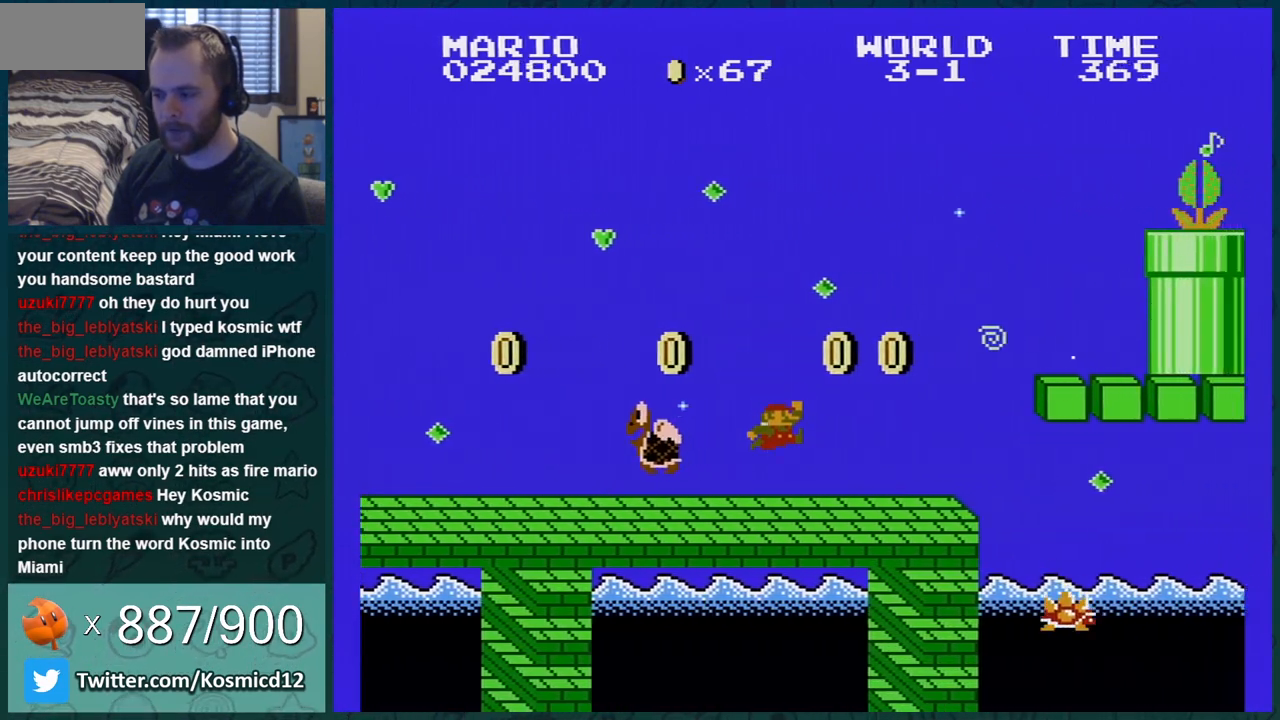
{"buttons": ["A", "B", "DPAD_UP"], "events": [[267, "A", "down"], [484, "DPAD_RIGHT", "up"], [484, "DPAD_UP", "down"]]}
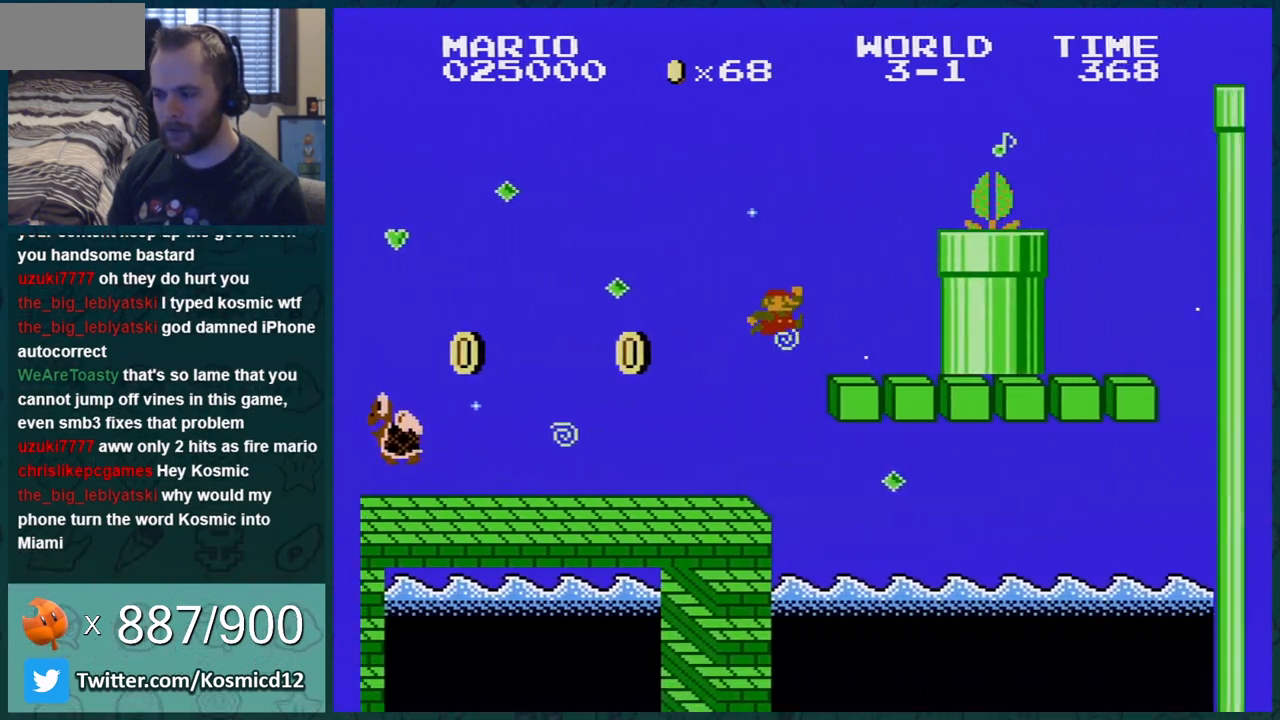
{"buttons": ["A", "B"], "events": [[17, "A", "up"], [17, "DPAD_LEFT", "down"], [17, "DPAD_UP", "up"], [350, "DPAD_LEFT", "up"], [450, "A", "down"]]}
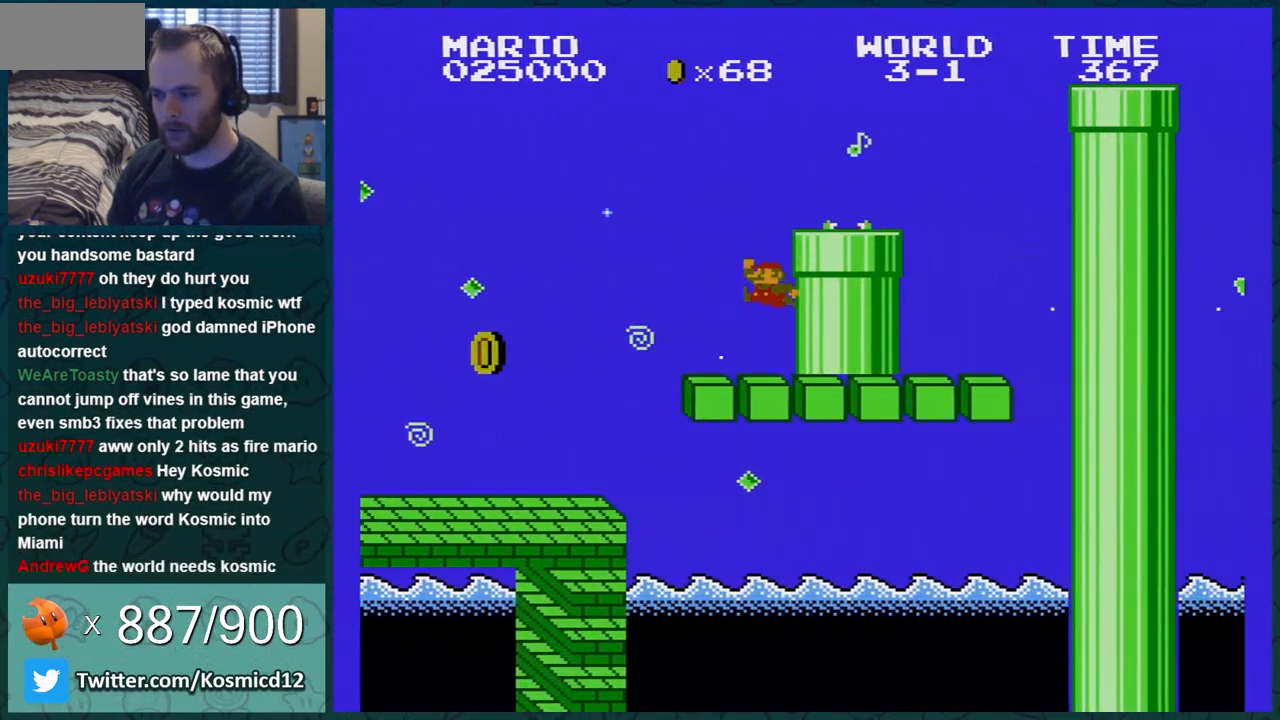
{"buttons": ["B", "DPAD_RIGHT"], "events": [[17, "DPAD_RIGHT", "down"], [201, "A", "up"]]}
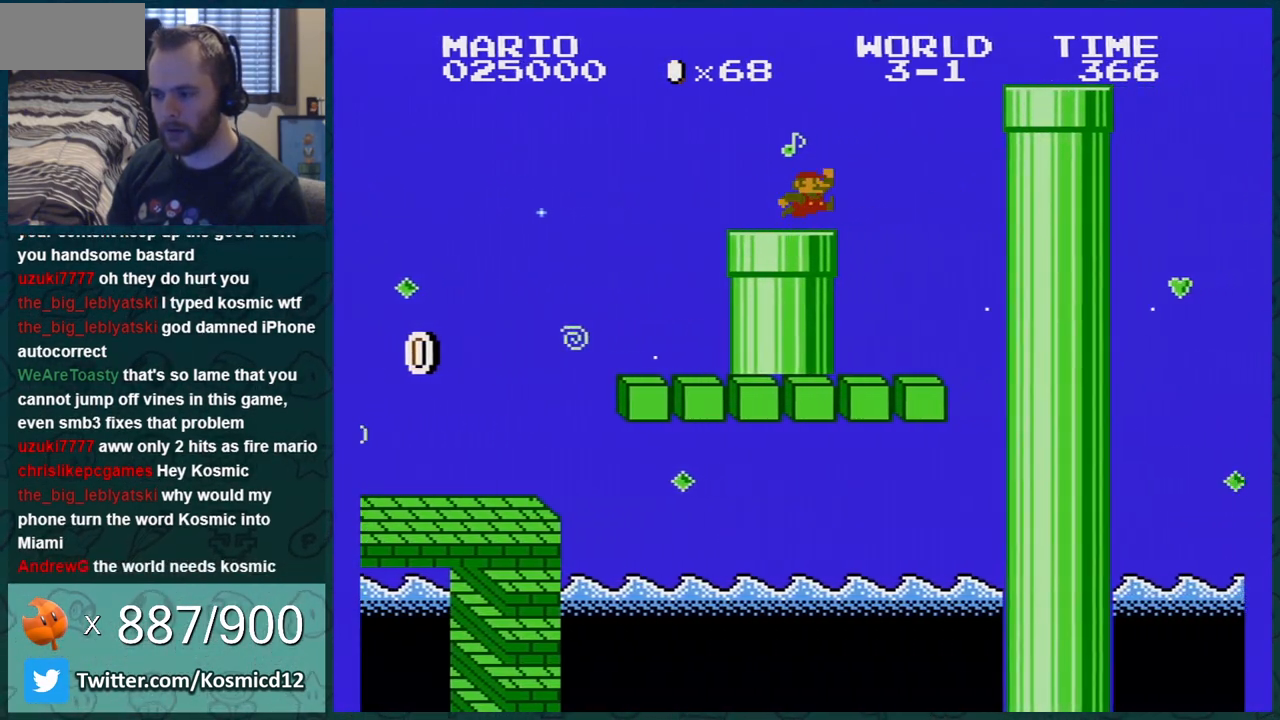
{"buttons": ["B", "DPAD_UP"], "events": [[16, "A", "down"], [233, "A", "up"], [450, "DPAD_RIGHT", "up"], [484, "DPAD_UP", "down"]]}
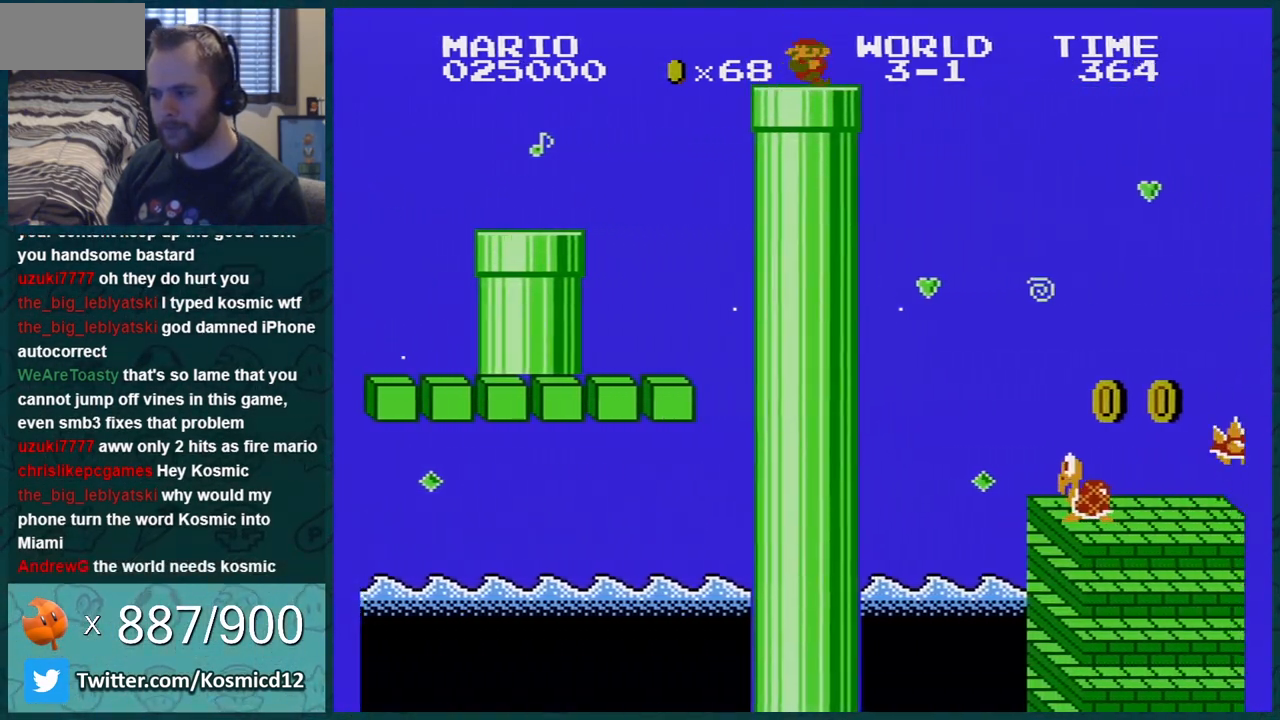
{"buttons": ["B", "DPAD_LEFT"], "events": [[17, "DPAD_LEFT", "down"], [17, "DPAD_UP", "up"], [34, "A", "down"], [34, "DPAD_LEFT", "up"], [67, "DPAD_RIGHT", "down"], [167, "A", "up"], [301, "DPAD_RIGHT", "up"], [351, "DPAD_LEFT", "down"]]}
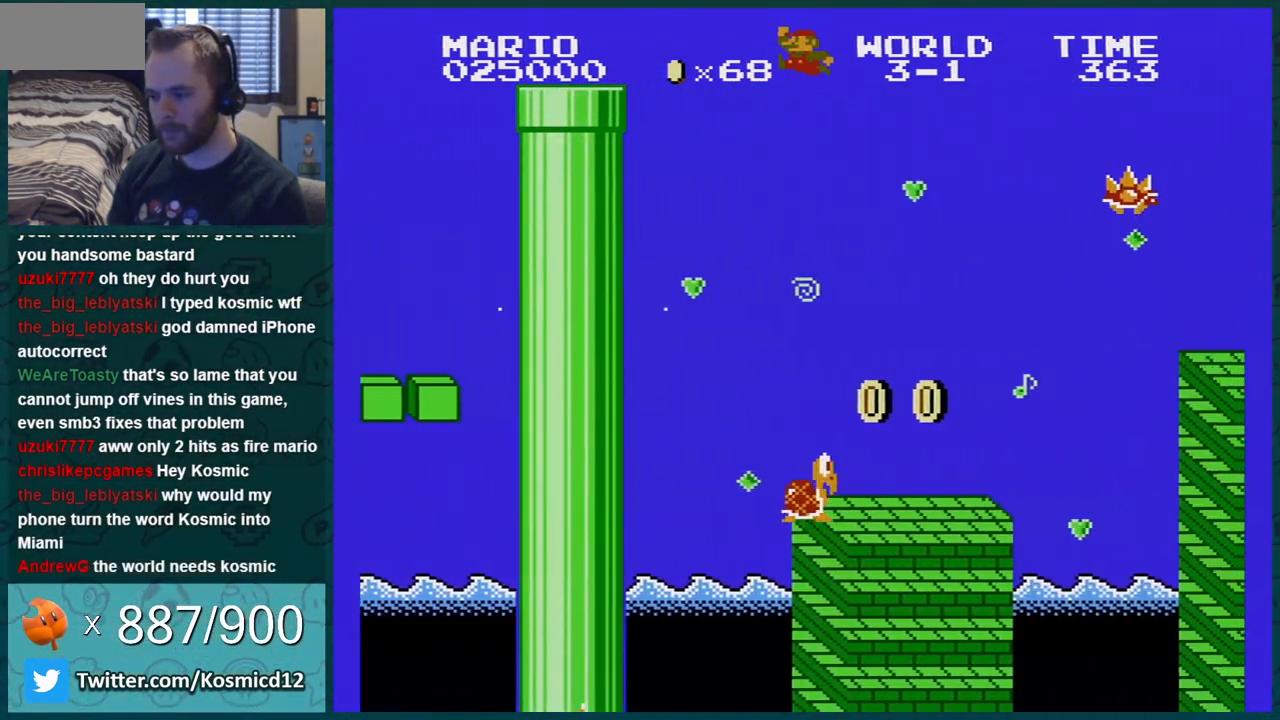
{"buttons": ["B"], "events": [[67, "DPAD_LEFT", "up"], [233, "DPAD_LEFT", "down"], [350, "DPAD_LEFT", "up"]]}
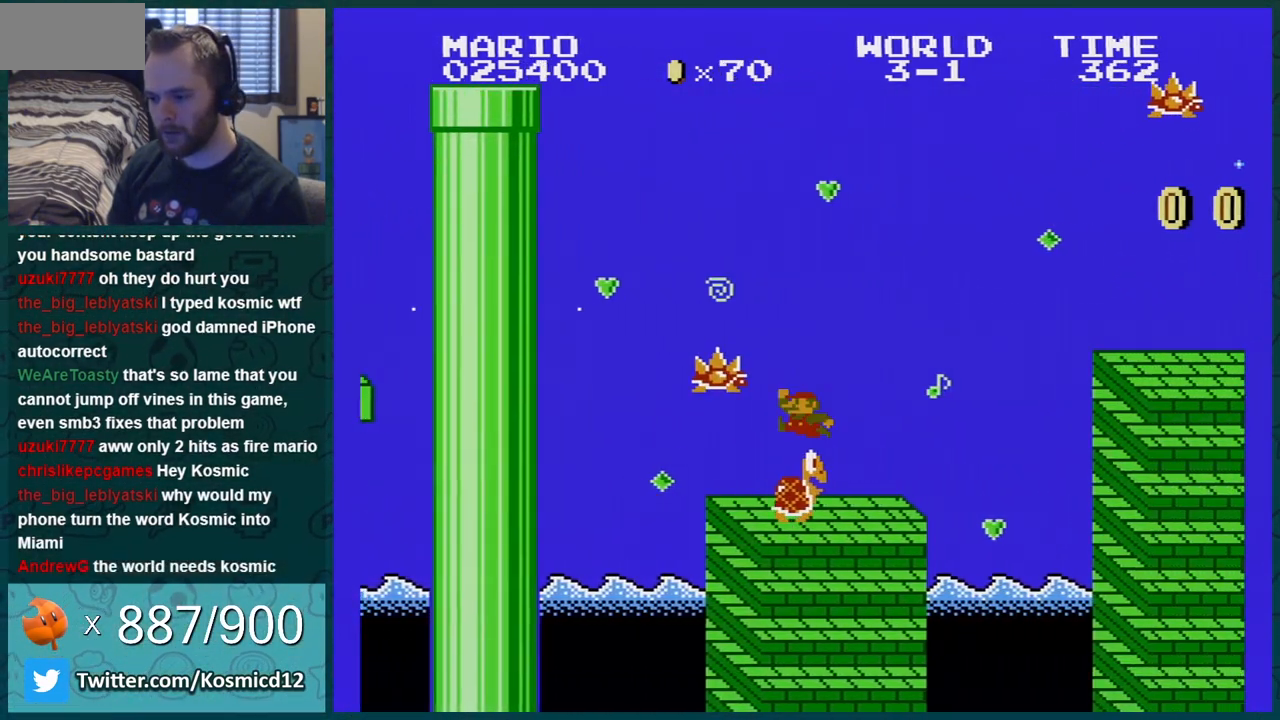
{"buttons": ["B", "DPAD_RIGHT"], "events": [[34, "DPAD_LEFT", "down"], [251, "DPAD_LEFT", "up"], [484, "DPAD_RIGHT", "down"]]}
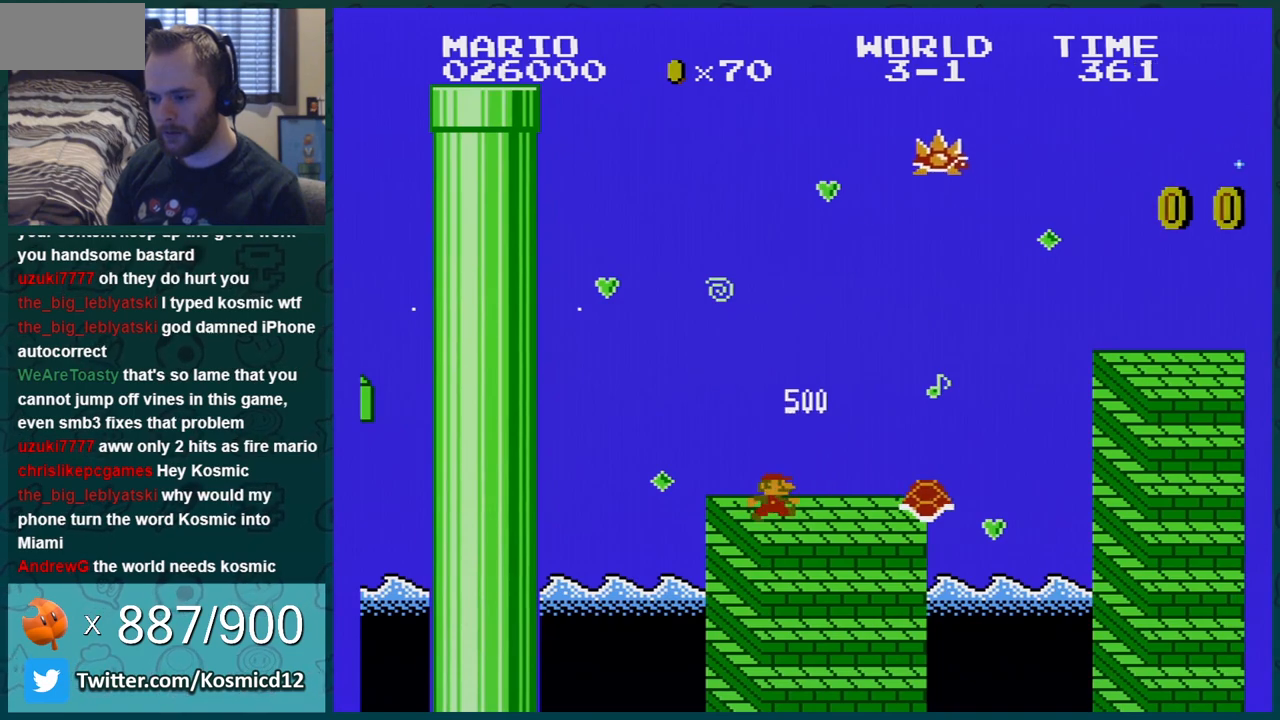
{"buttons": ["B", "DPAD_RIGHT"], "events": []}
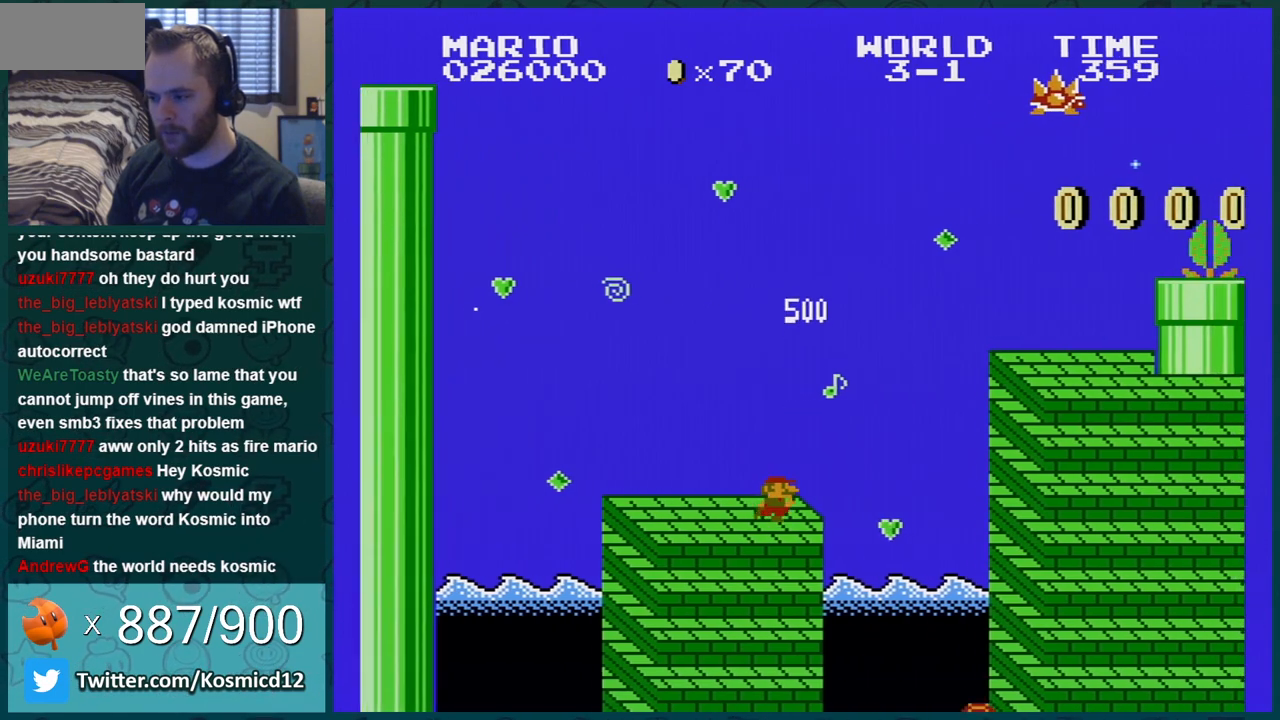
{"buttons": ["B", "DPAD_LEFT"], "events": [[34, "A", "down"], [267, "DPAD_RIGHT", "up"], [284, "A", "up"], [451, "DPAD_LEFT", "down"]]}
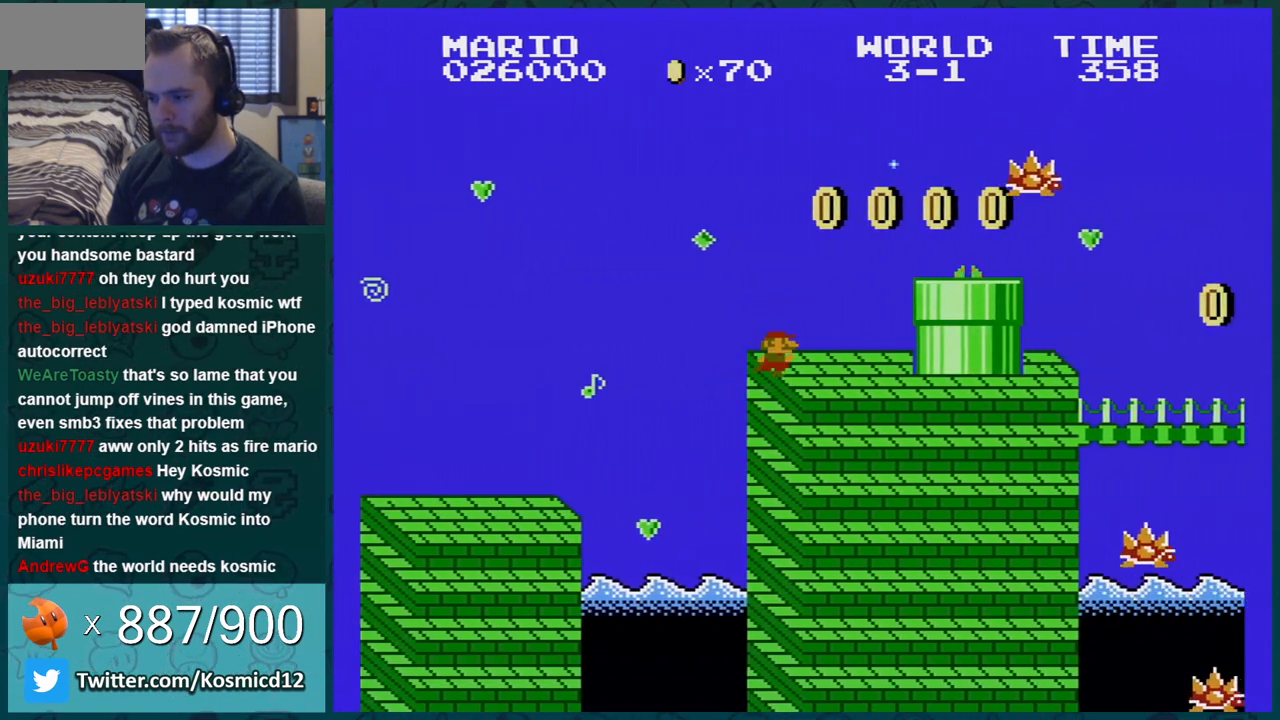
{"buttons": ["A", "B", "DPAD_RIGHT"], "events": [[67, "A", "down"], [67, "DPAD_LEFT", "up"], [167, "A", "up"], [384, "DPAD_RIGHT", "down"], [467, "A", "down"]]}
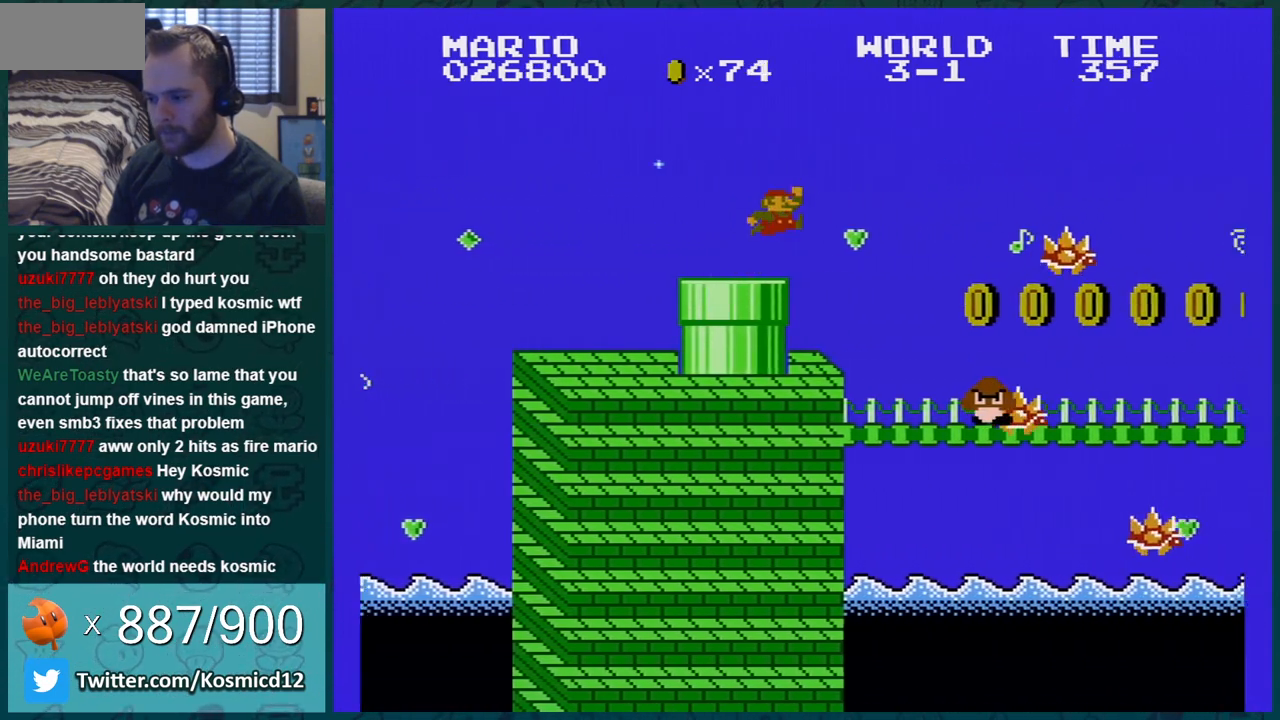
{"buttons": ["B", "DPAD_LEFT"], "events": [[34, "DPAD_RIGHT", "up"], [67, "A", "up"], [467, "DPAD_LEFT", "down"]]}
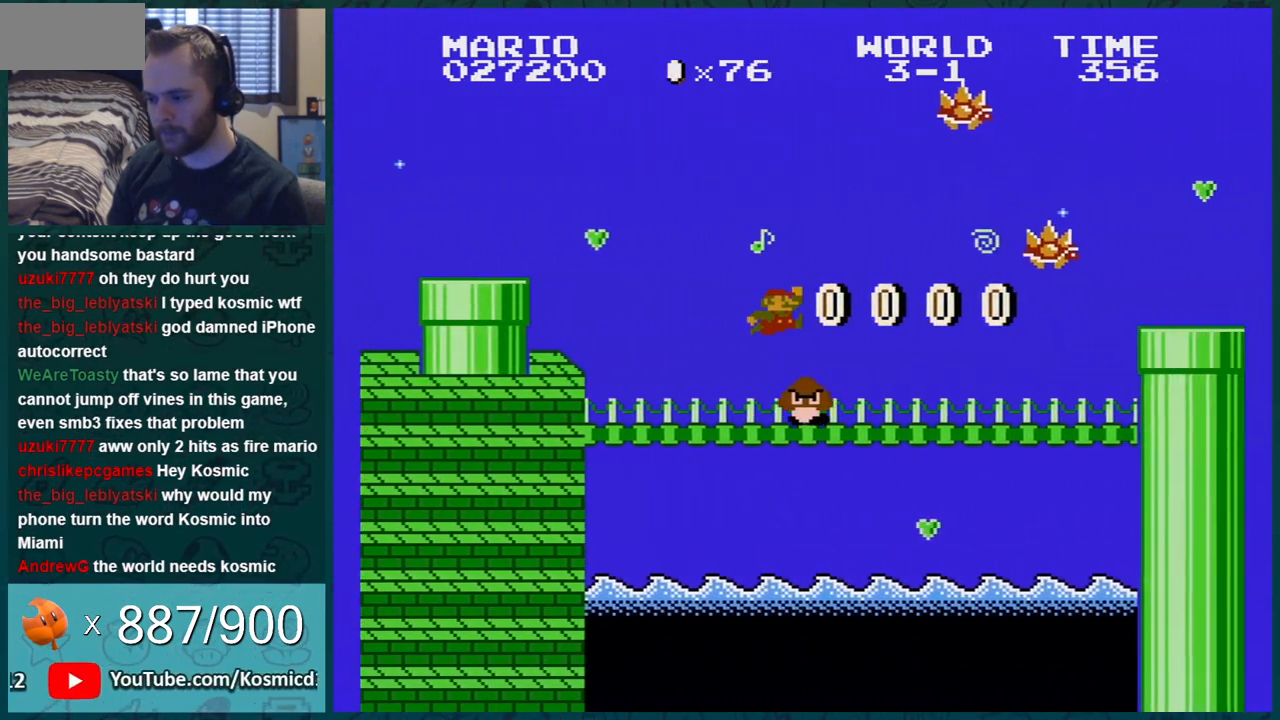
{"buttons": ["B"], "events": [[150, "DPAD_LEFT", "up"]]}
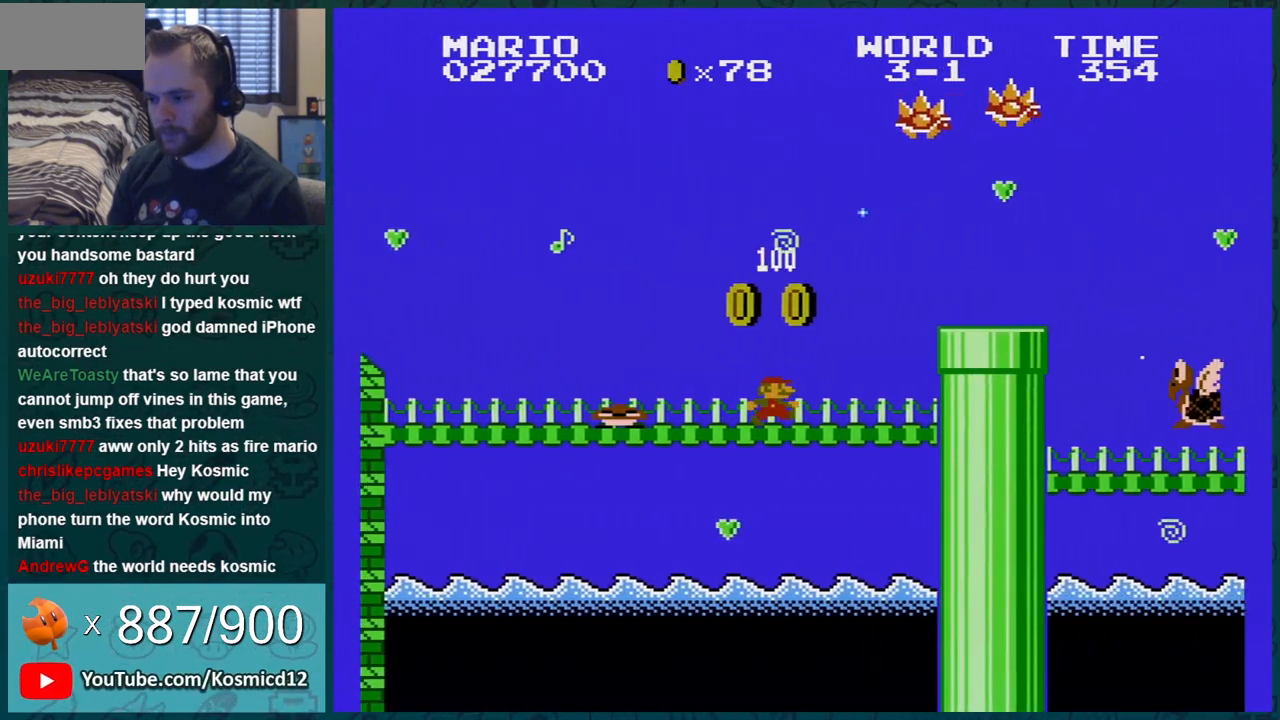
{"buttons": ["B"], "events": [[67, "A", "down"], [317, "A", "up"]]}
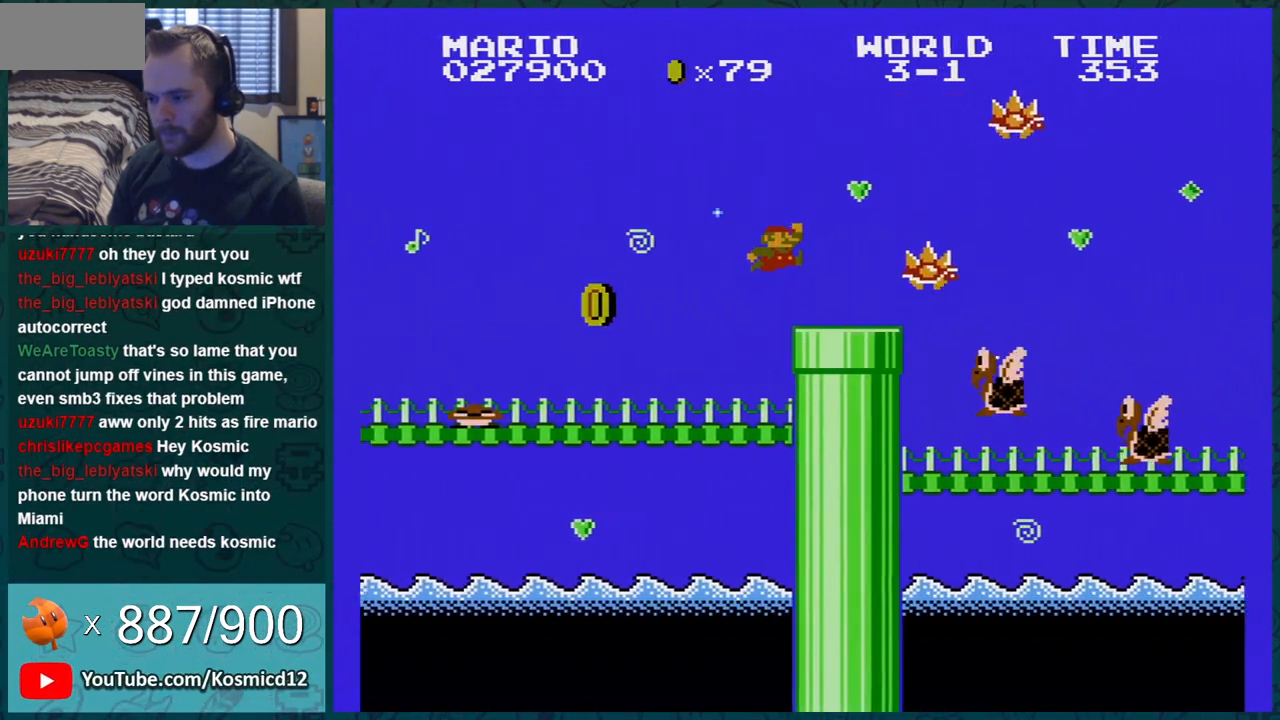
{"buttons": ["A", "B"], "events": [[17, "DPAD_RIGHT", "down"], [334, "A", "down"], [417, "DPAD_RIGHT", "up"]]}
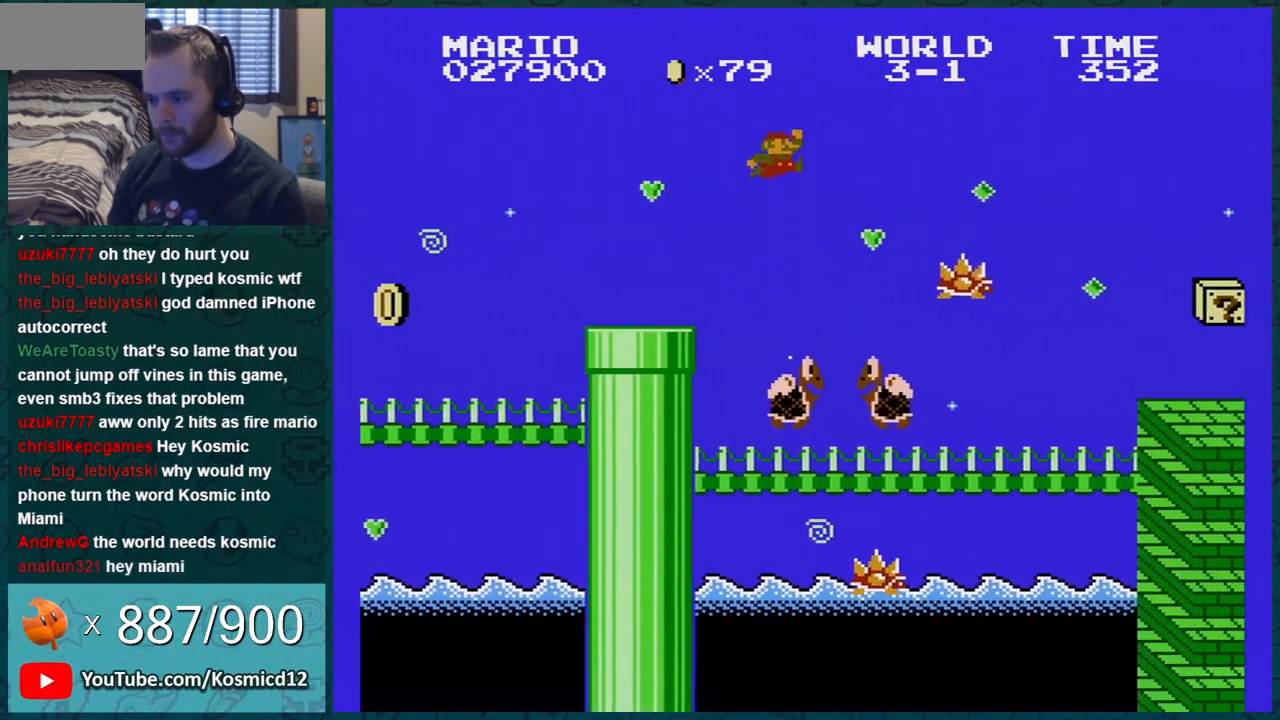
{"buttons": ["B", "DPAD_LEFT"], "events": [[100, "A", "up"], [267, "DPAD_LEFT", "down"]]}
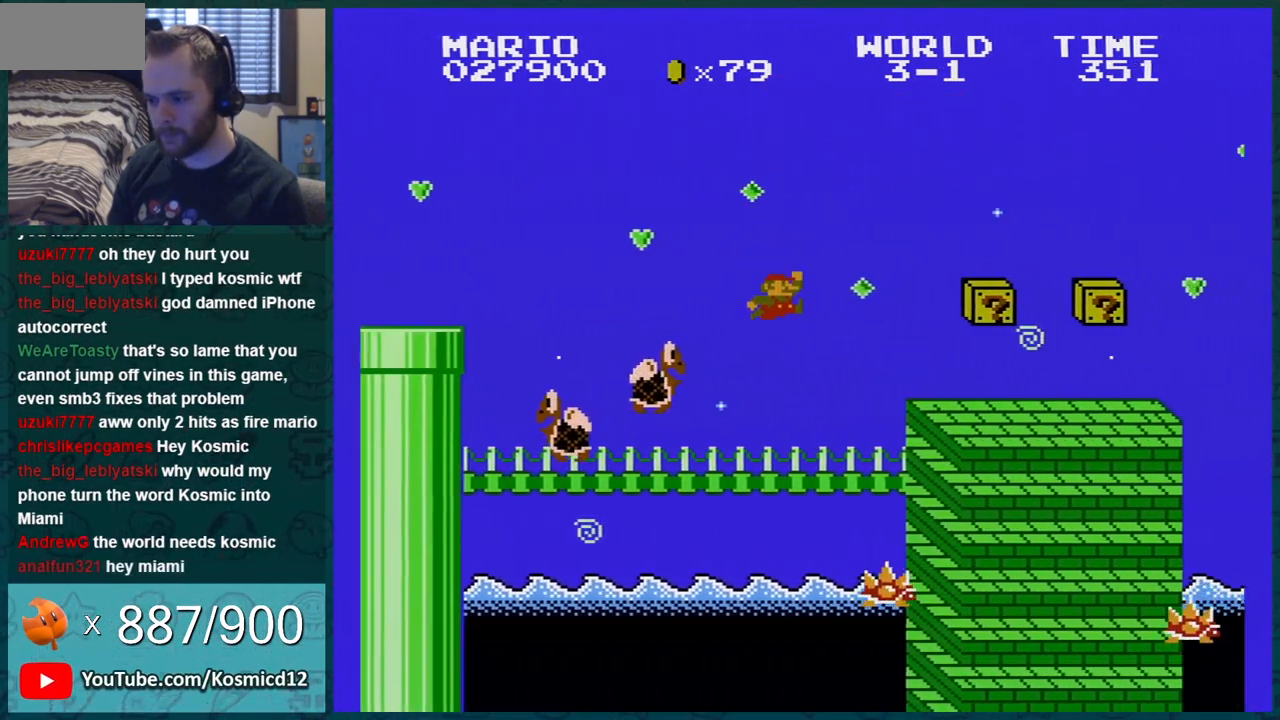
{"buttons": ["B", "DPAD_RIGHT"], "events": [[84, "DPAD_LEFT", "up"], [267, "A", "down"], [300, "A", "up"], [317, "DPAD_RIGHT", "down"]]}